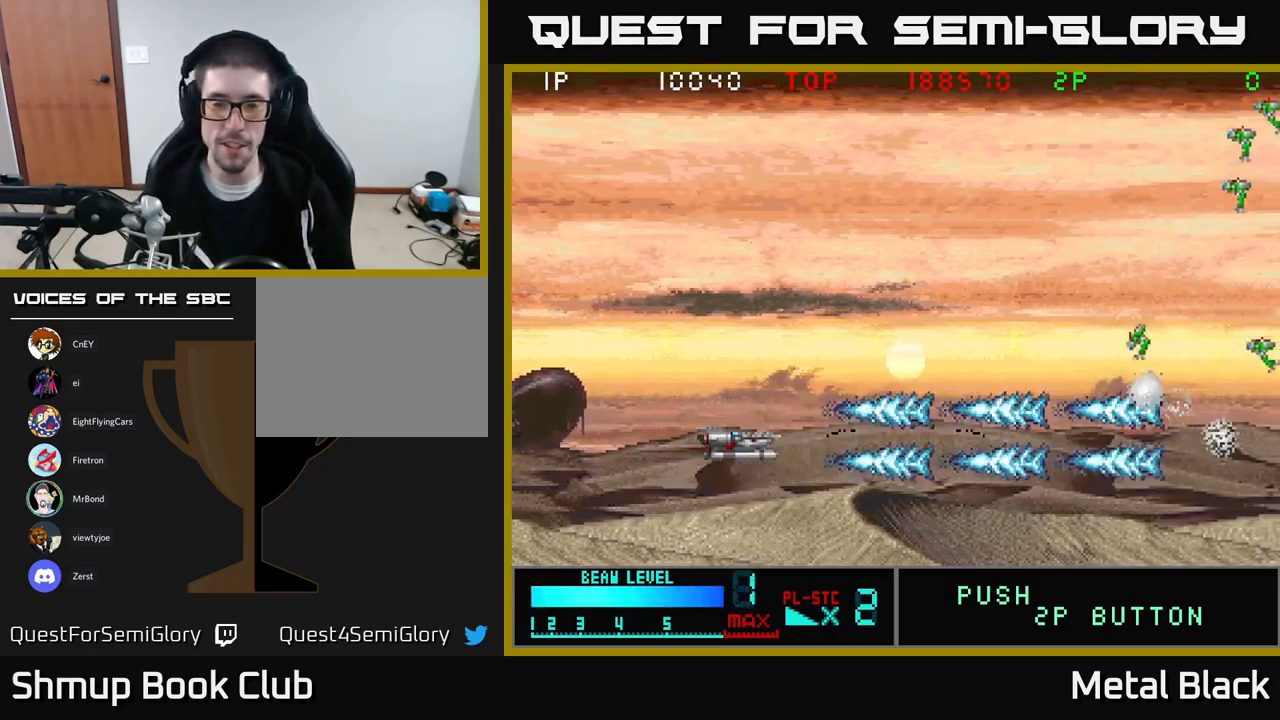
Gameplay with a controller (Xbox layout); each line is a JSON object with the inputs held at the frame after it. "events" lists button and stick changes between this image and that frame as [ms after this image, input, new state], when the widget could be followed in between. Not read: left_stick right_stick.
{"buttons": ["A"], "events": [[50, "A", "up"], [83, "A", "down"], [233, "A", "up"], [283, "A", "down"], [483, "A", "up"], [500, "A", "down"]]}
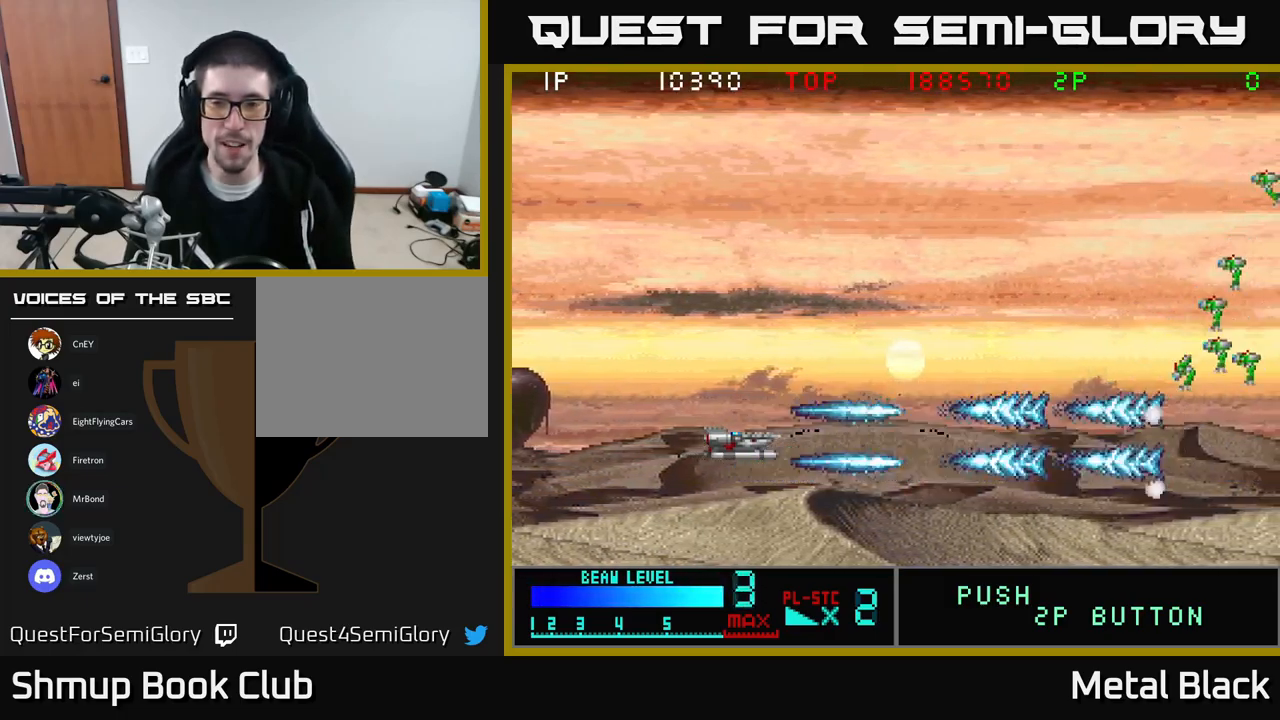
{"buttons": ["A"], "events": [[167, "A", "up"], [217, "A", "down"], [400, "A", "up"], [450, "A", "down"]]}
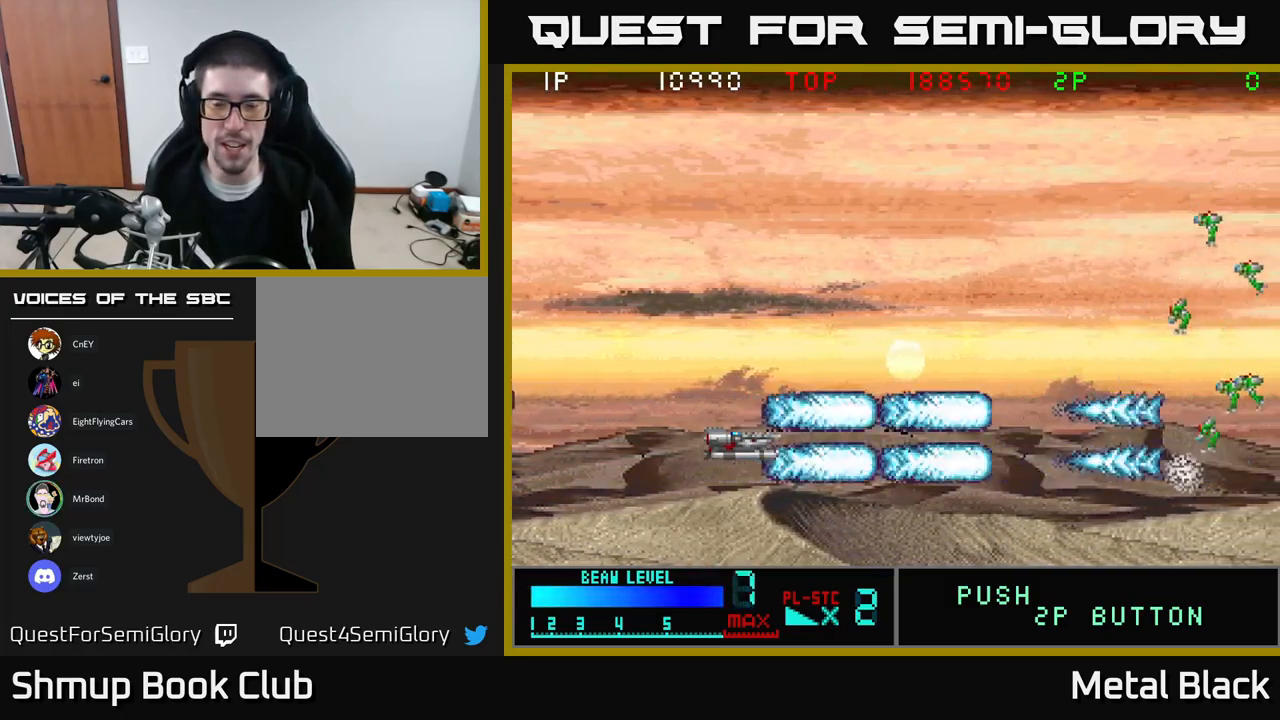
{"buttons": ["A"], "events": [[133, "A", "up"], [183, "A", "down"], [333, "A", "up"], [383, "A", "down"]]}
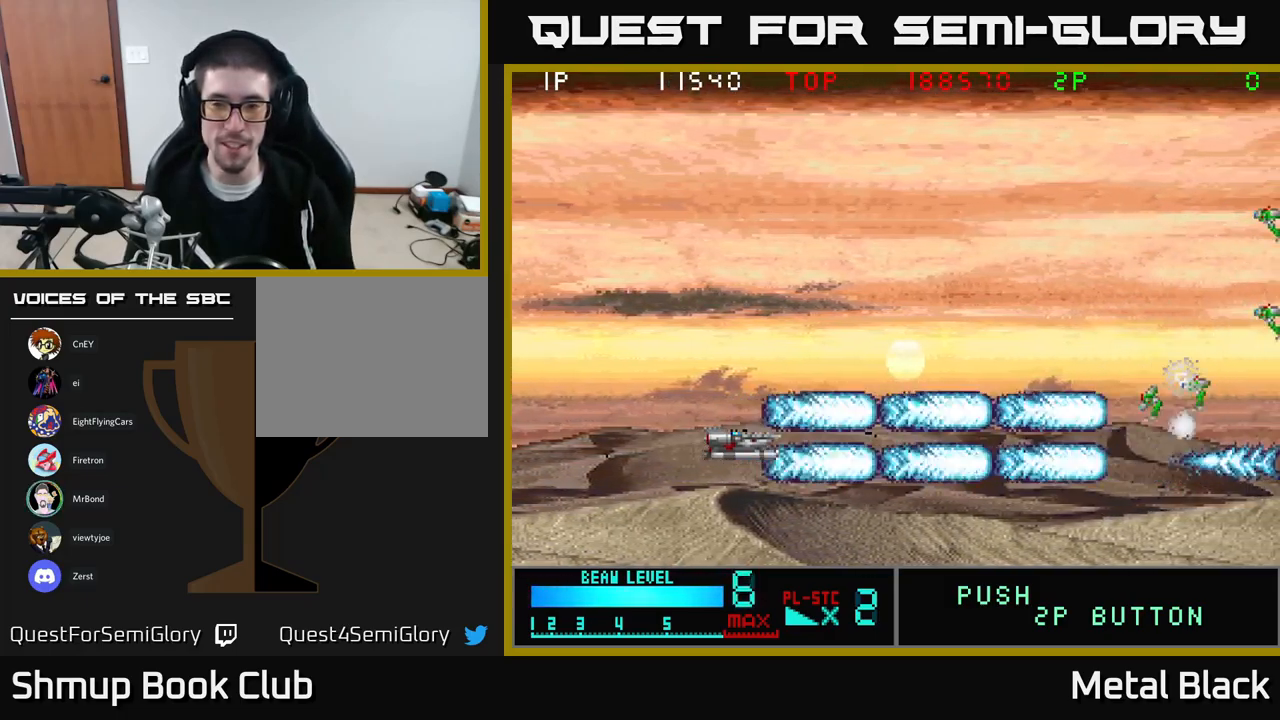
{"buttons": [], "events": [[67, "A", "up"], [117, "A", "down"], [267, "A", "up"], [317, "A", "down"], [483, "A", "up"]]}
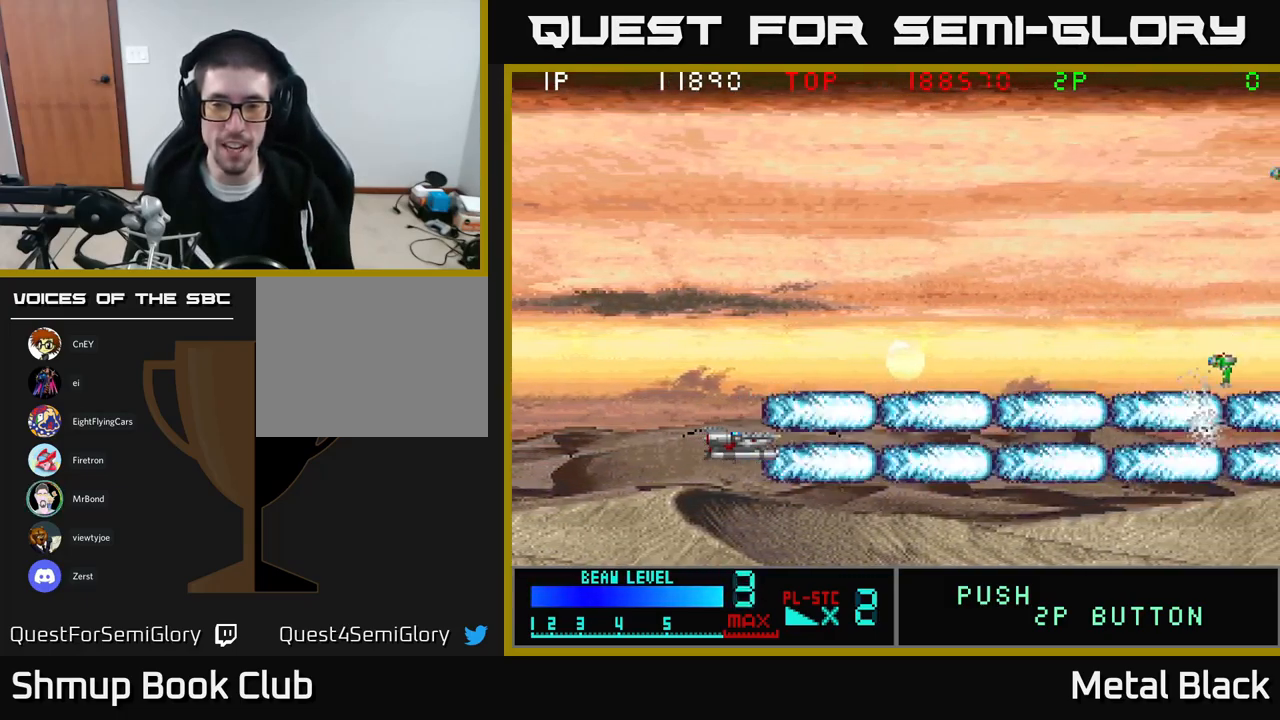
{"buttons": ["A"], "events": [[33, "A", "down"], [167, "A", "up"], [233, "A", "down"], [417, "A", "up"], [467, "A", "down"]]}
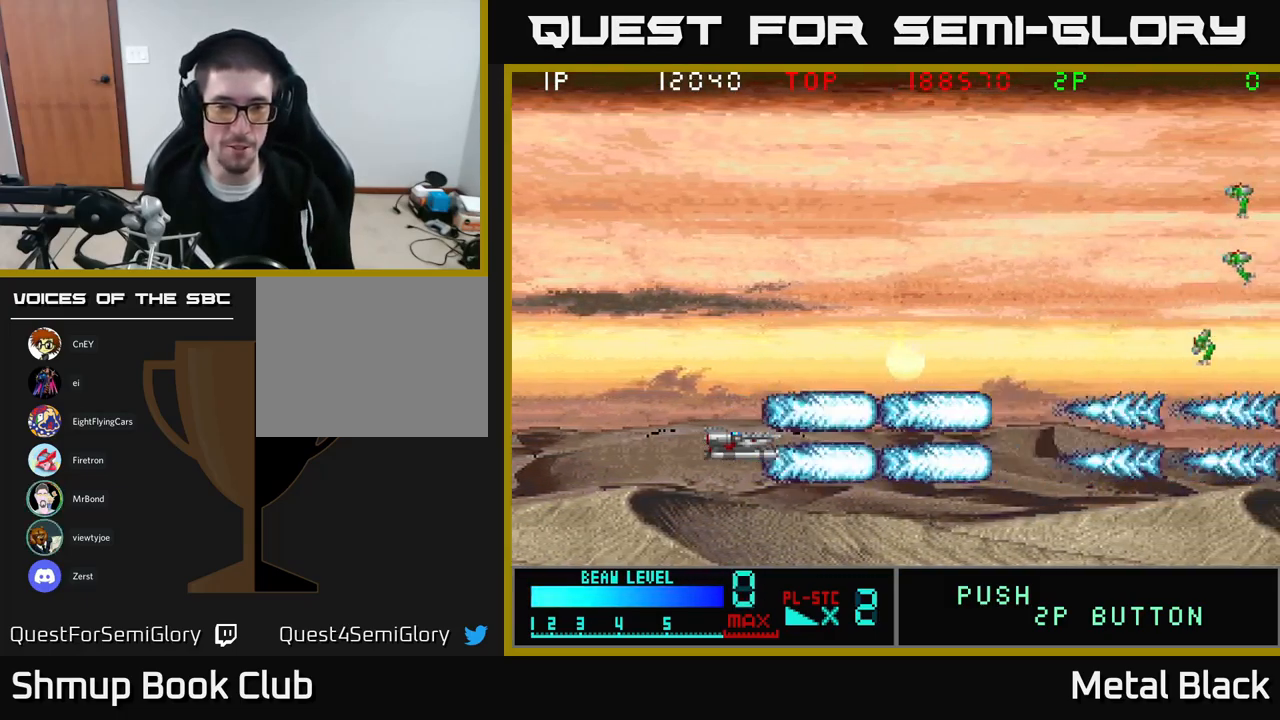
{"buttons": ["A"], "events": [[117, "A", "up"], [167, "A", "down"], [350, "A", "up"], [399, "A", "down"]]}
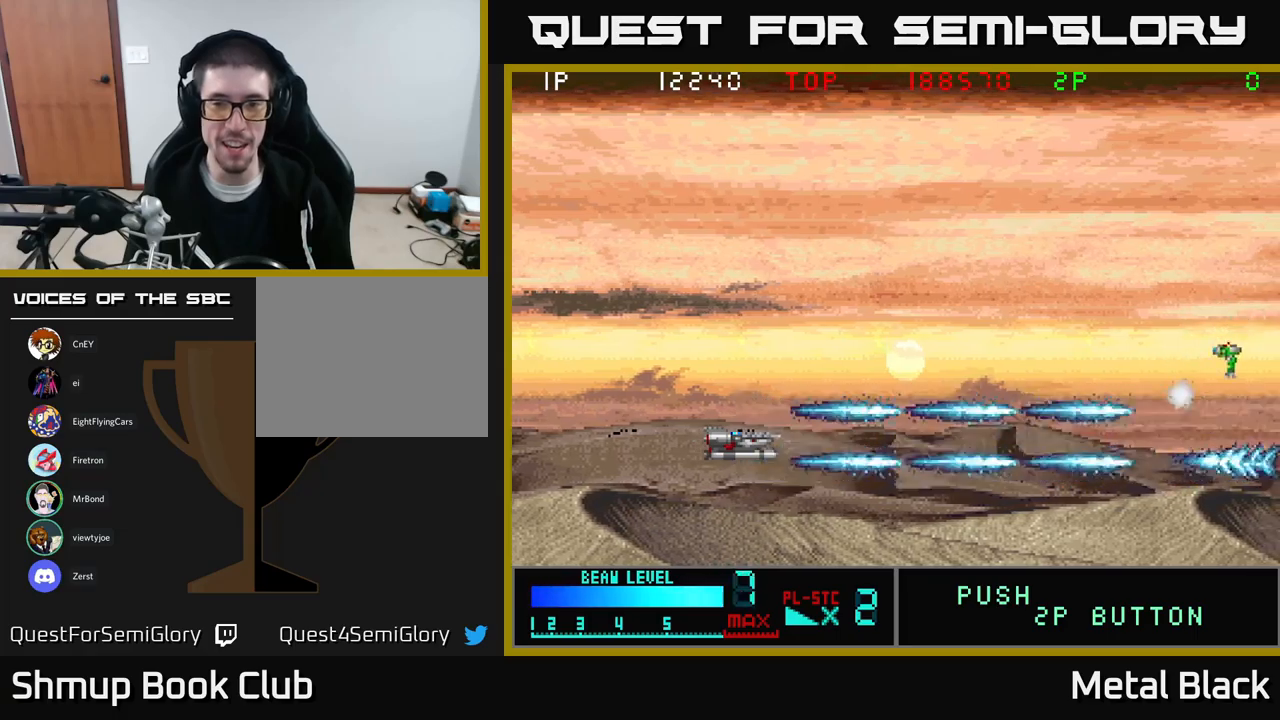
{"buttons": ["A"], "events": [[17, "A", "up"], [67, "A", "down"], [233, "A", "up"], [267, "A", "down"], [417, "A", "up"], [467, "A", "down"]]}
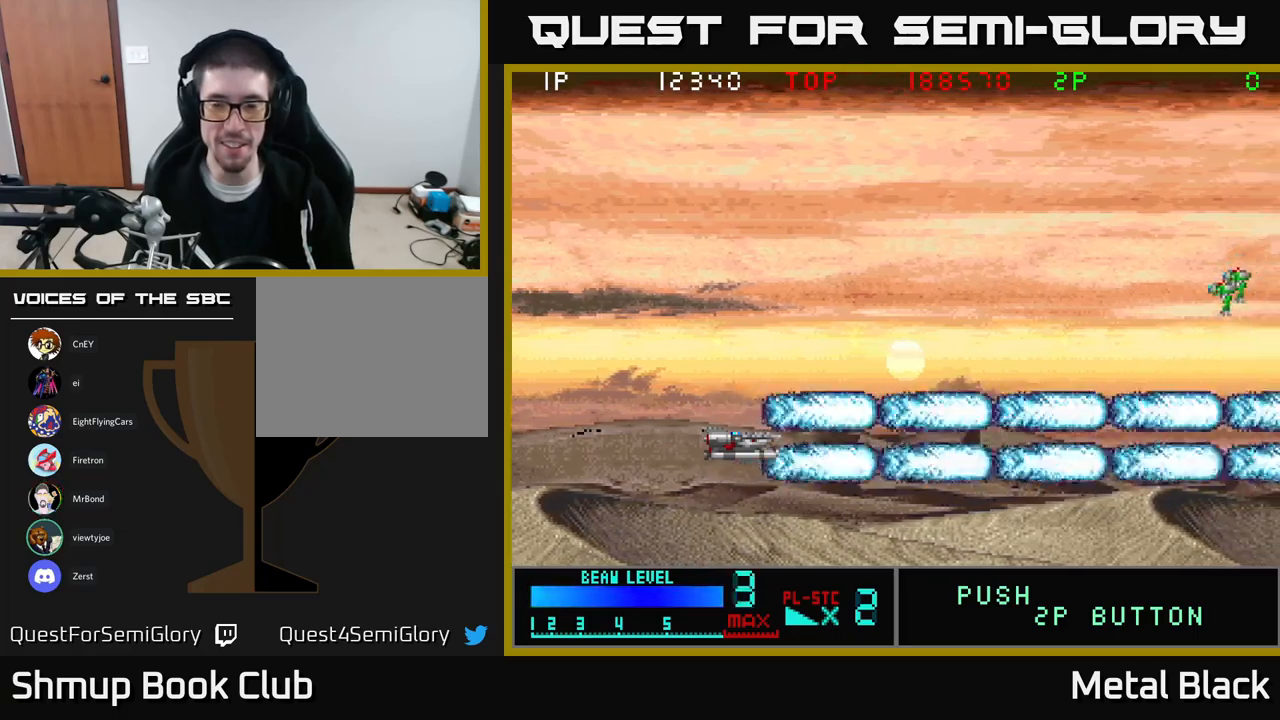
{"buttons": ["A", "DPAD_UP"], "events": [[150, "A", "up"], [183, "A", "down"], [350, "A", "up"], [400, "A", "down"], [483, "DPAD_UP", "down"]]}
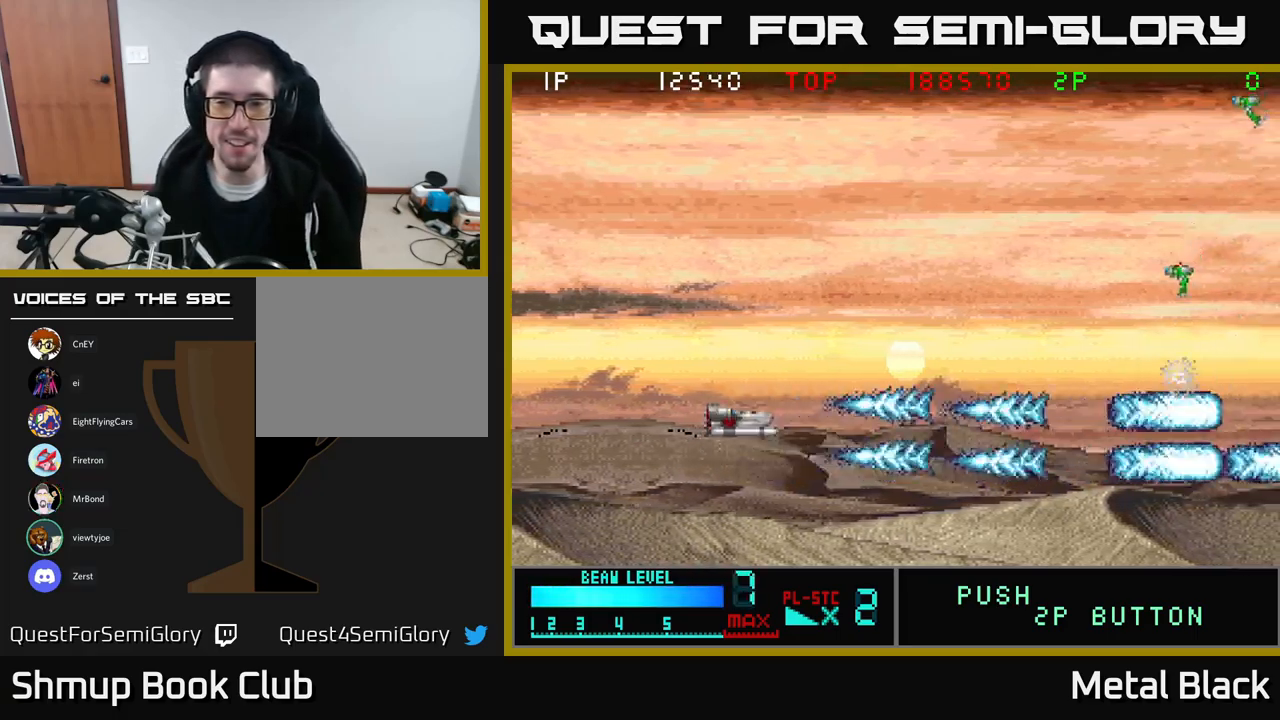
{"buttons": ["A"], "events": [[67, "DPAD_UP", "up"], [83, "A", "up"], [117, "A", "down"], [300, "A", "up"], [383, "A", "down"]]}
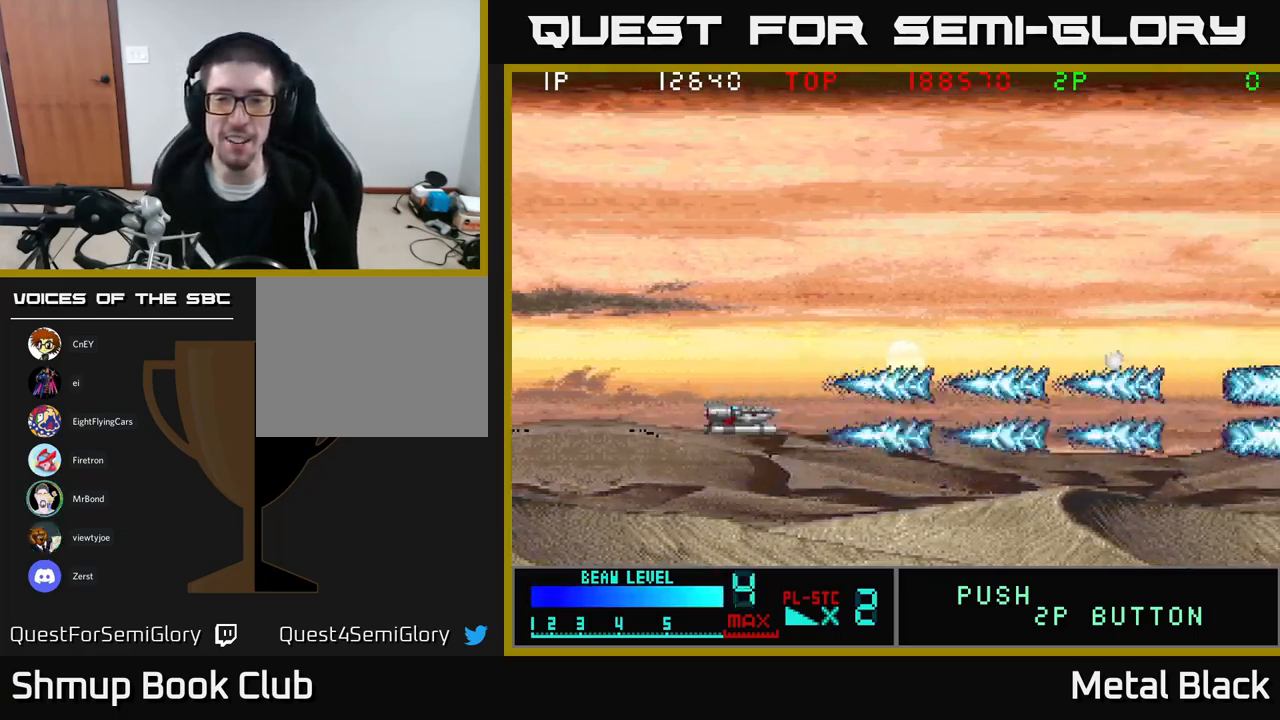
{"buttons": ["A"], "events": [[50, "A", "up"], [100, "A", "down"], [300, "A", "up"], [350, "A", "down"]]}
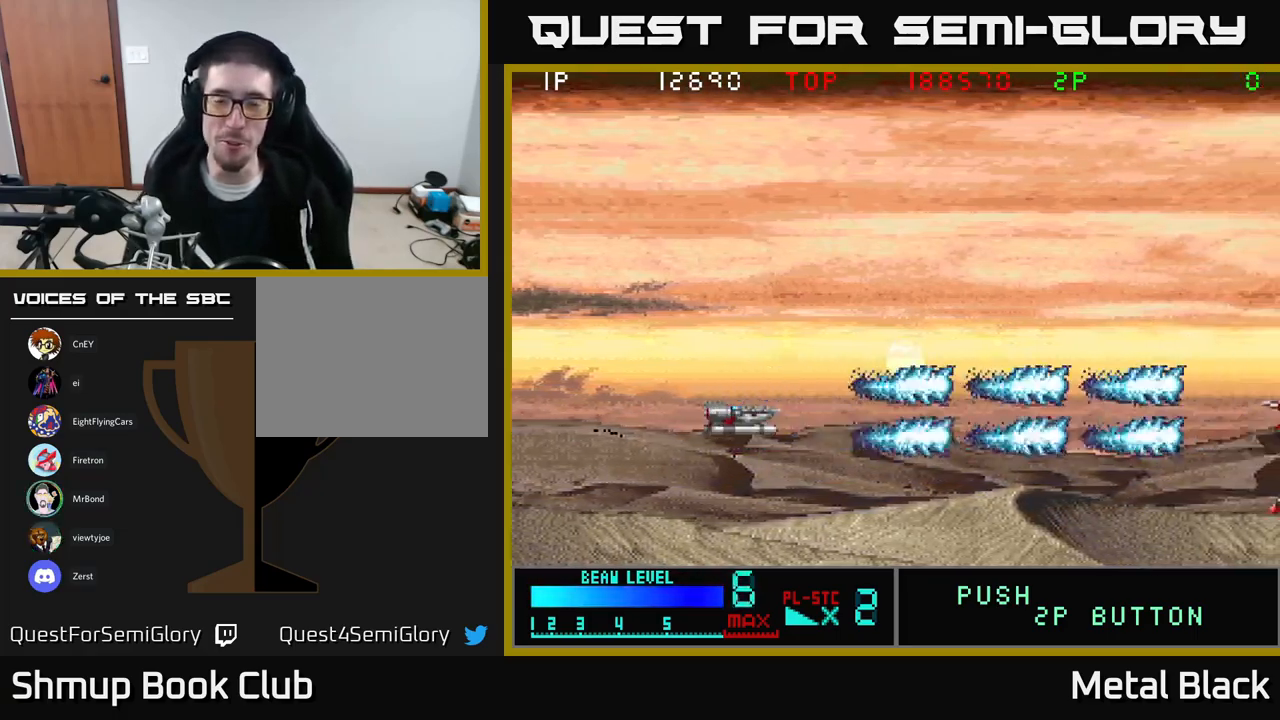
{"buttons": ["A"], "events": [[33, "A", "up"], [67, "A", "down"], [283, "A", "up"], [317, "A", "down"]]}
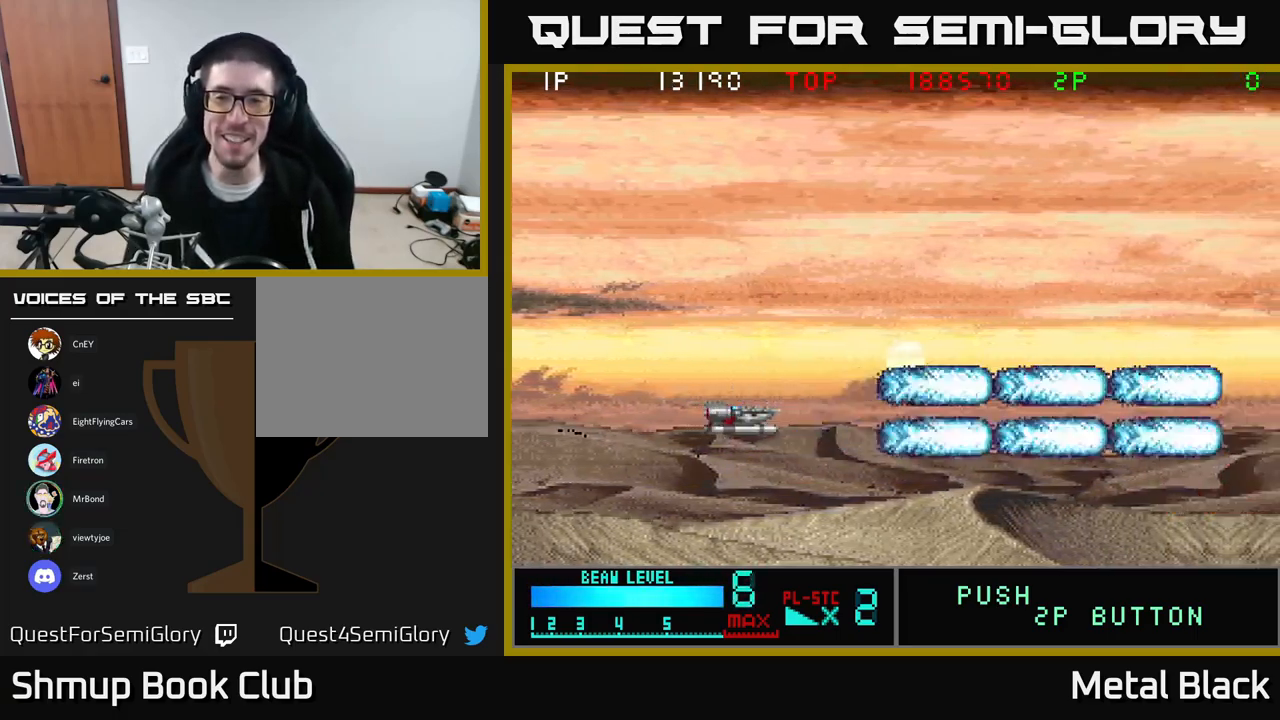
{"buttons": [], "events": [[17, "A", "up"], [67, "A", "down"], [133, "DPAD_DOWN", "down"], [183, "DPAD_DOWN", "up"], [233, "A", "up"], [283, "A", "down"], [500, "A", "up"]]}
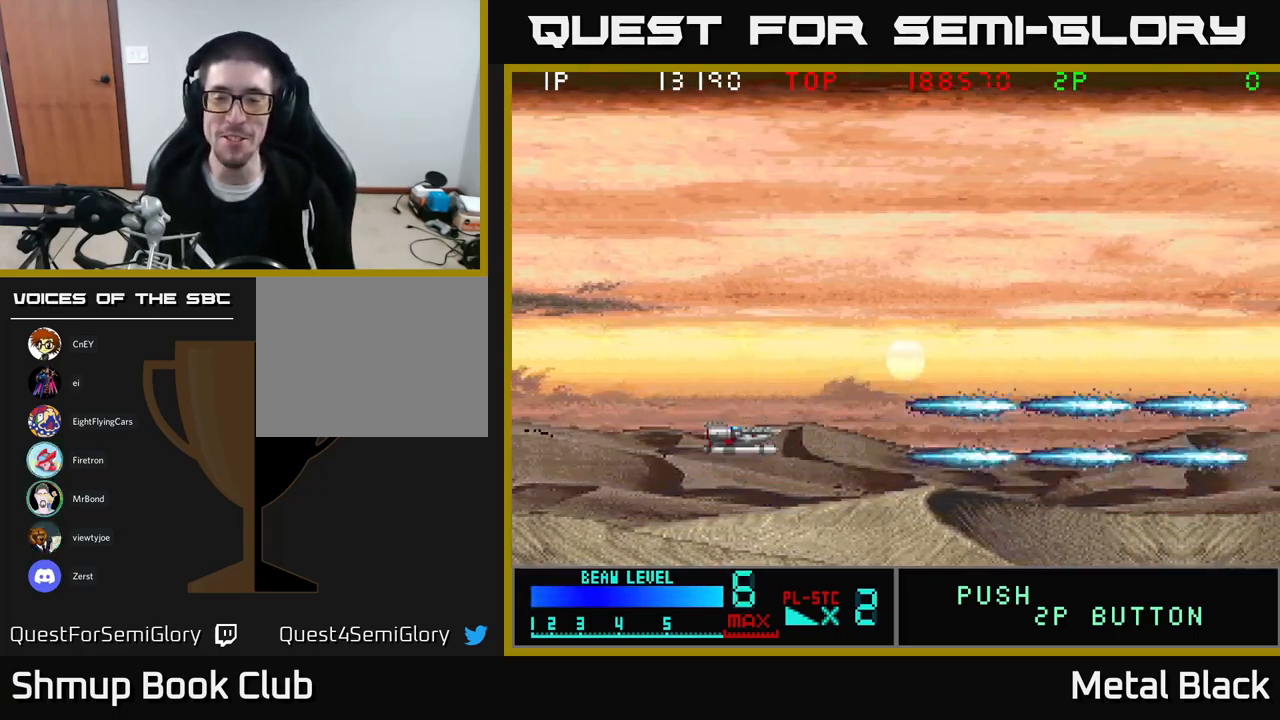
{"buttons": ["DPAD_UP"], "events": [[67, "A", "down"], [200, "DPAD_UP", "down"], [250, "A", "up"], [283, "A", "down"], [500, "A", "up"]]}
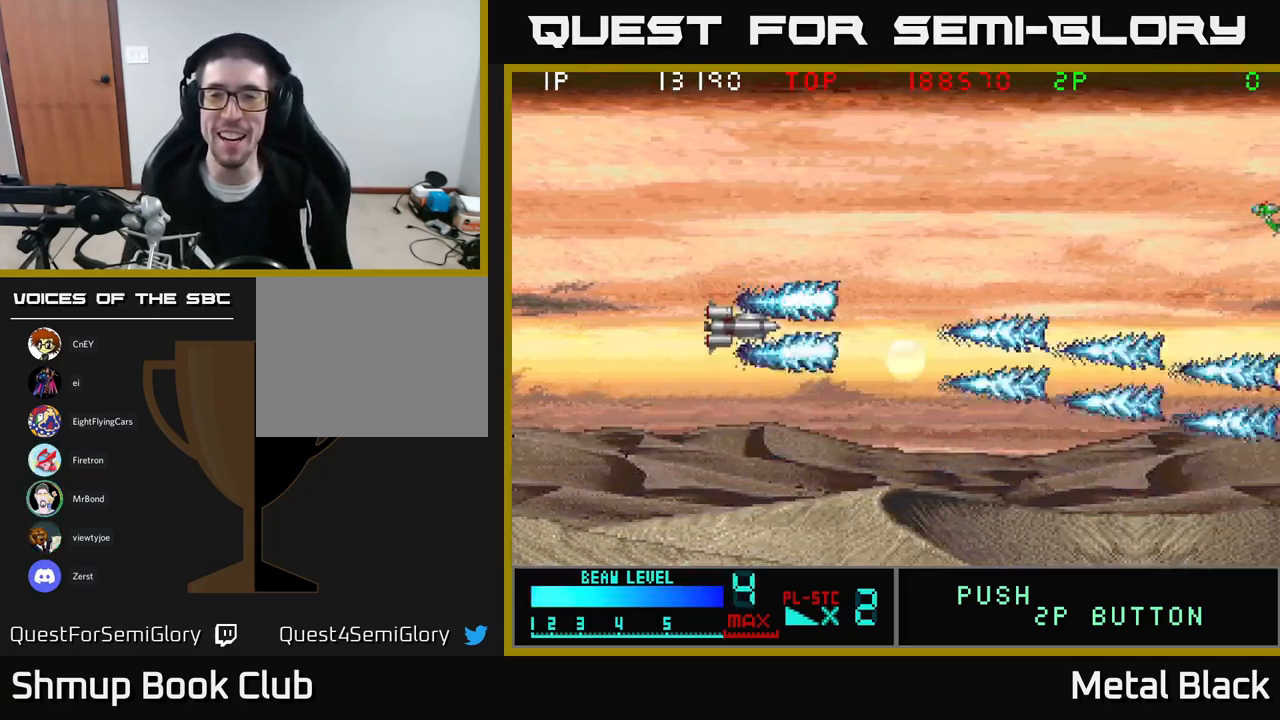
{"buttons": ["DPAD_DOWN"], "events": [[33, "A", "down"], [250, "A", "up"], [300, "A", "down"], [383, "DPAD_RIGHT", "down"], [383, "DPAD_UP", "up"], [433, "DPAD_DOWN", "down"], [450, "DPAD_RIGHT", "up"], [467, "A", "up"]]}
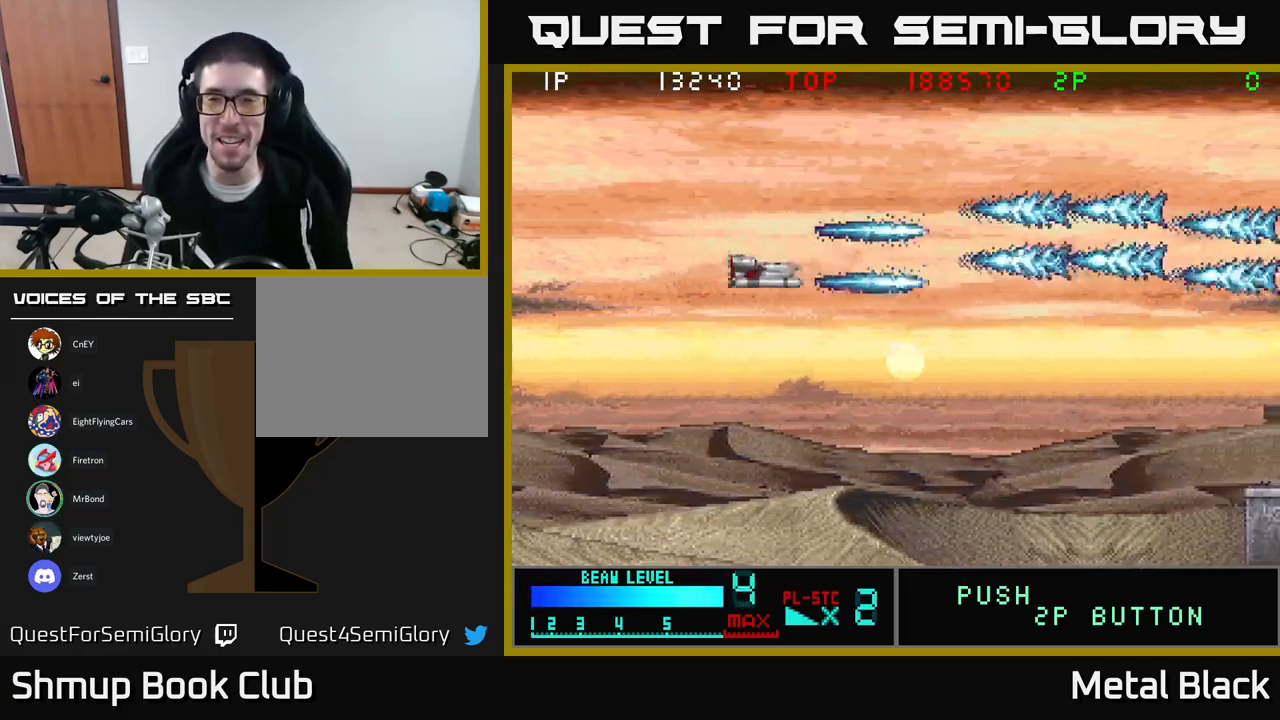
{"buttons": ["DPAD_UP"], "events": [[17, "A", "down"], [233, "A", "up"], [233, "DPAD_RIGHT", "down"], [283, "A", "down"], [417, "DPAD_DOWN", "up"], [450, "A", "up"], [450, "DPAD_RIGHT", "up"], [500, "DPAD_UP", "down"]]}
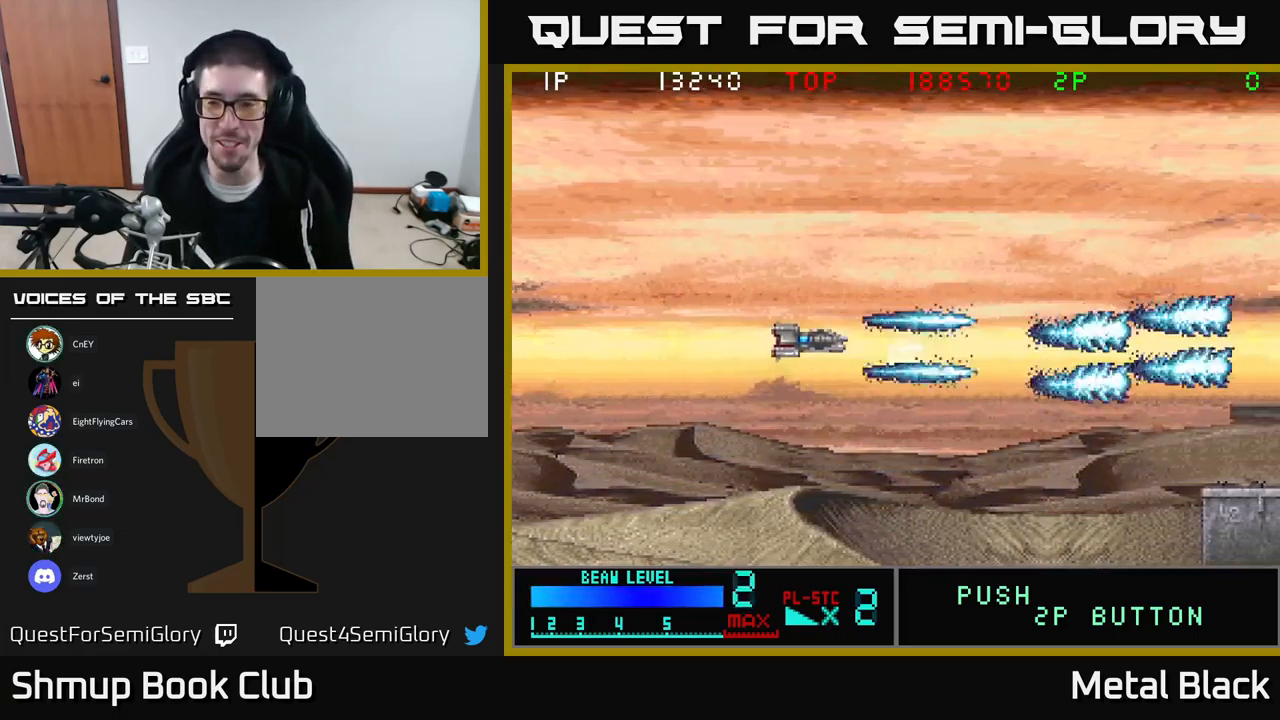
{"buttons": ["A", "DPAD_UP"], "events": [[17, "A", "down"], [50, "DPAD_LEFT", "down"], [133, "DPAD_LEFT", "up"], [200, "A", "up"], [250, "A", "down"], [450, "A", "up"], [500, "A", "down"]]}
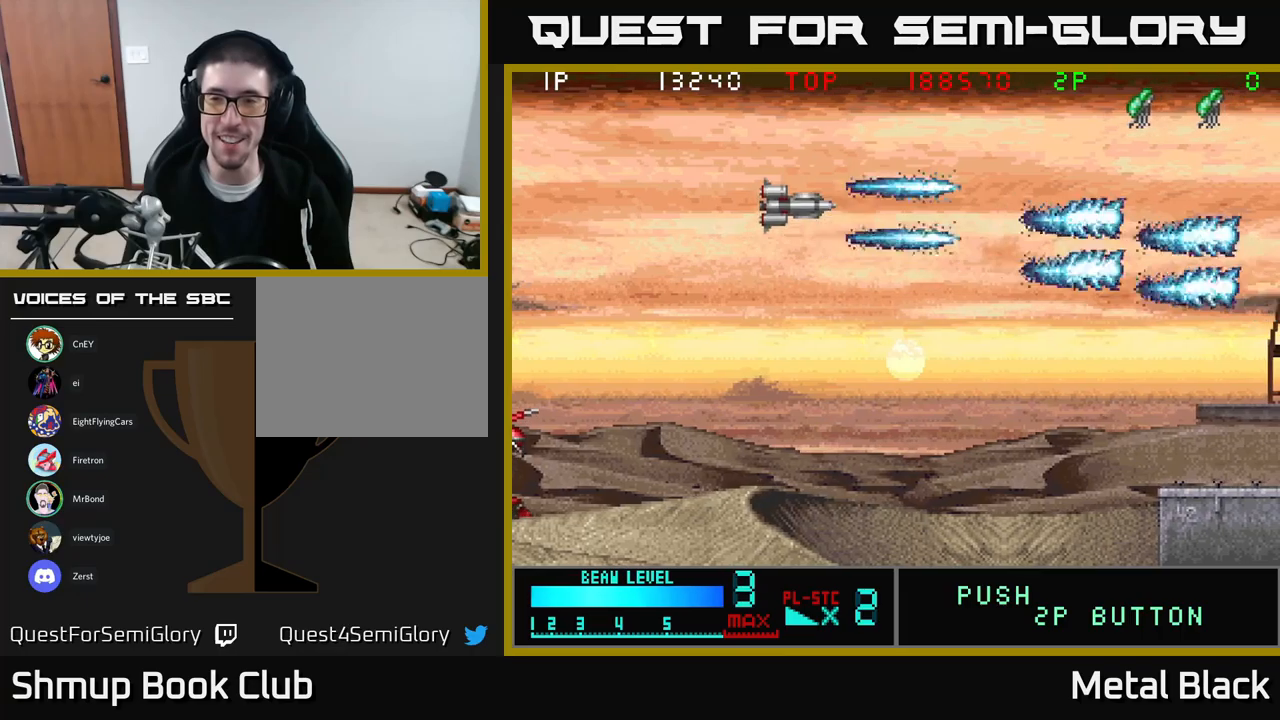
{"buttons": ["A"], "events": [[100, "DPAD_LEFT", "down"], [167, "A", "up"], [217, "A", "down"], [217, "DPAD_LEFT", "up"], [367, "DPAD_UP", "up"], [384, "A", "up"], [417, "A", "down"]]}
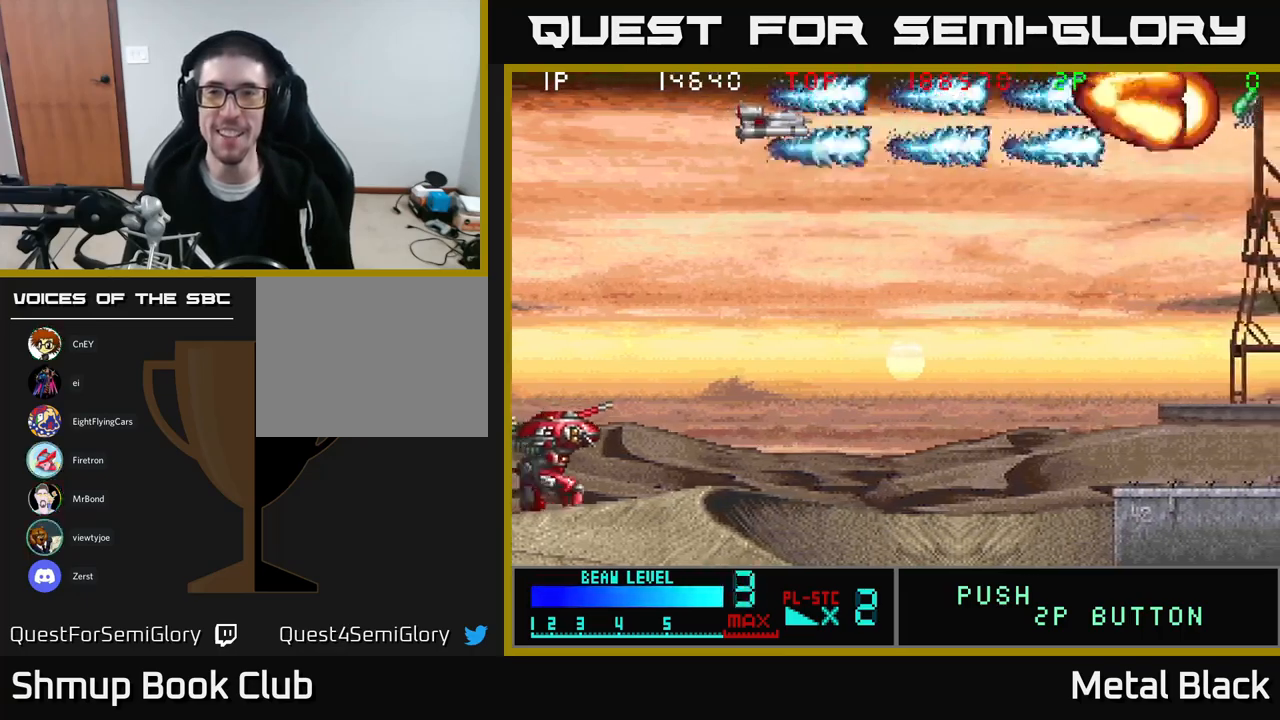
{"buttons": ["A", "DPAD_LEFT"], "events": [[34, "DPAD_LEFT", "down"], [67, "A", "up"], [117, "A", "down"], [300, "A", "up"], [350, "A", "down"]]}
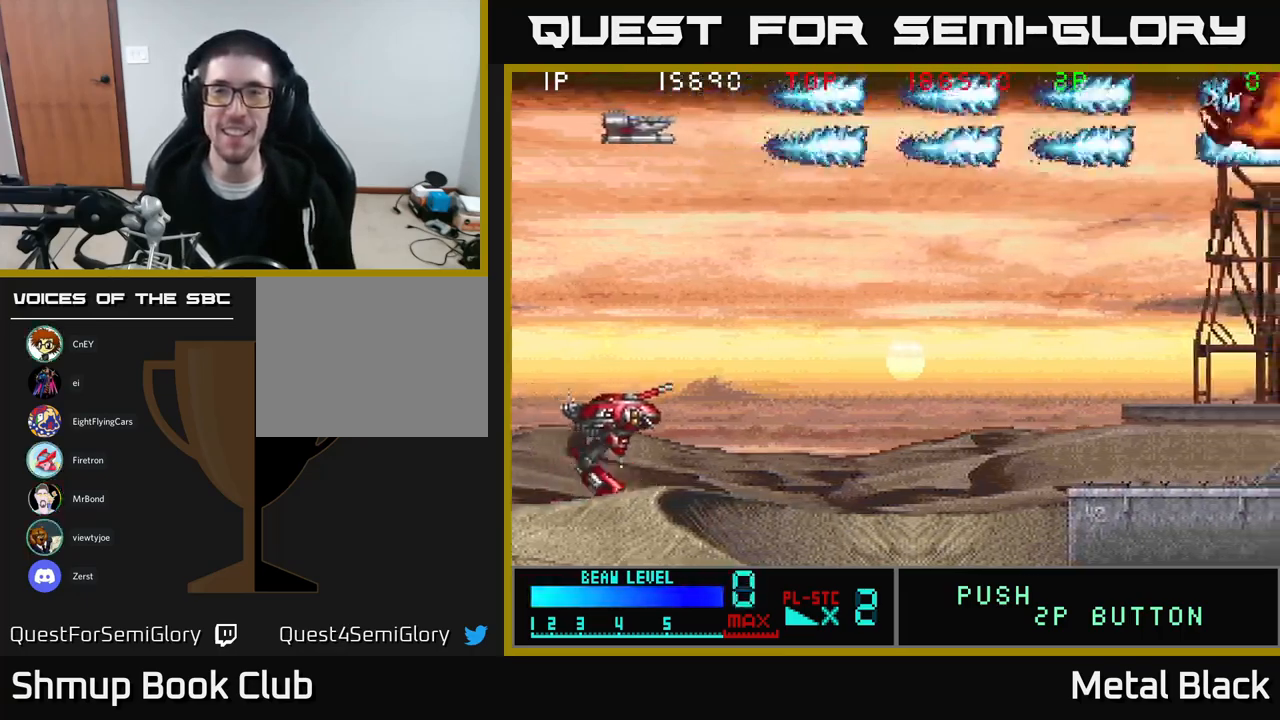
{"buttons": ["A", "DPAD_LEFT"], "events": [[17, "A", "up"], [50, "A", "down"], [217, "DPAD_DOWN", "down"], [217, "DPAD_LEFT", "up"], [234, "A", "up"], [267, "A", "down"], [434, "A", "up"], [450, "DPAD_DOWN", "up"], [450, "DPAD_LEFT", "down"], [484, "A", "down"]]}
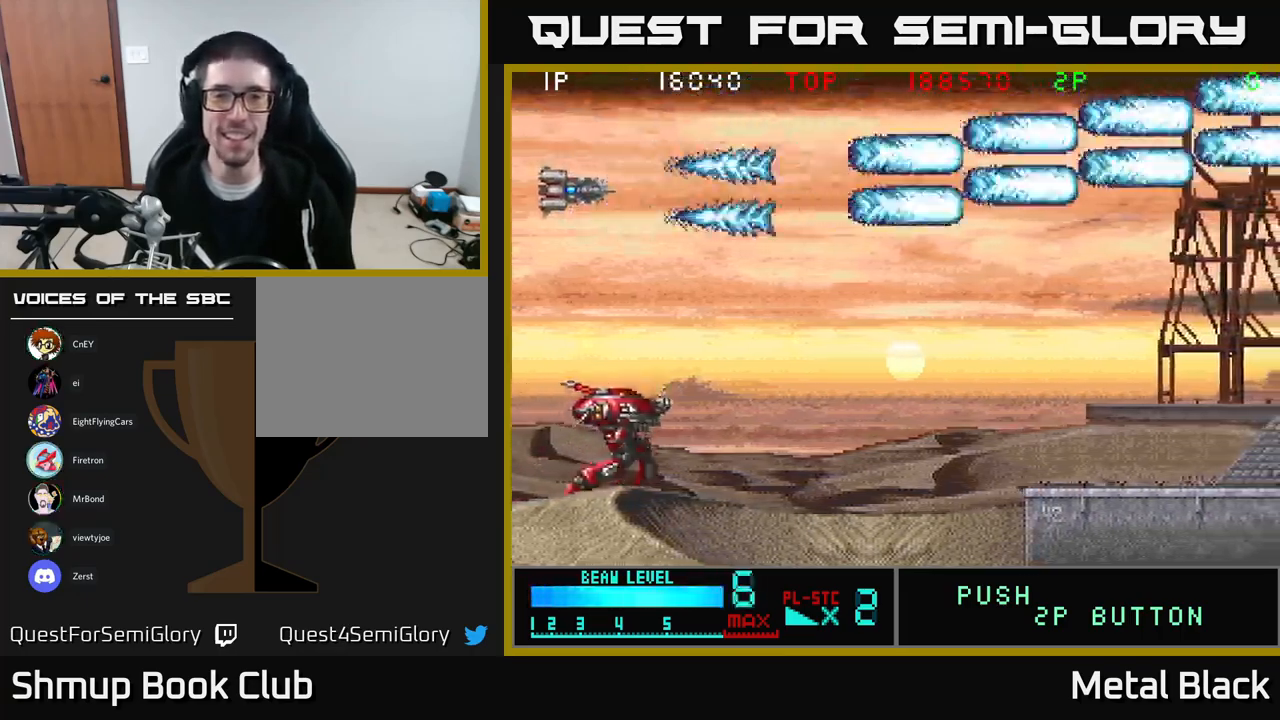
{"buttons": ["A", "DPAD_DOWN"]}
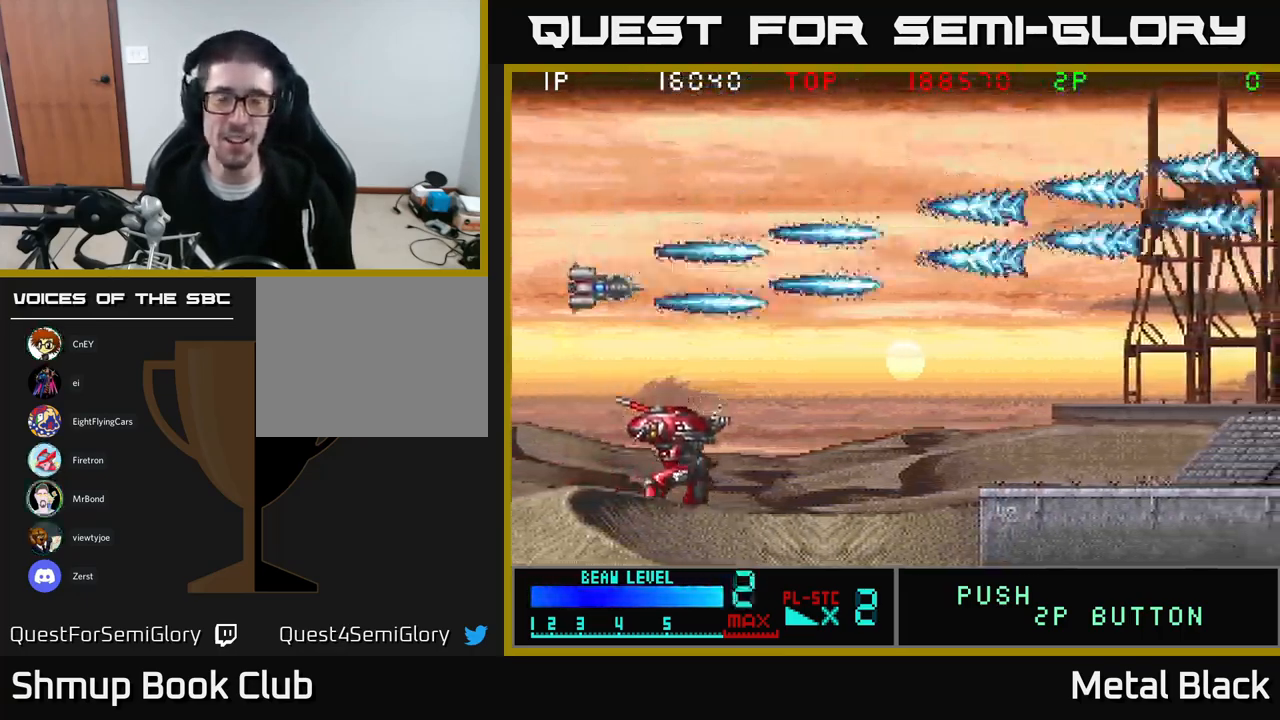
{"buttons": ["A", "DPAD_DOWN"], "events": [[84, "A", "up"], [150, "A", "down"], [167, "DPAD_LEFT", "down"], [300, "A", "up"], [367, "A", "down"], [384, "DPAD_LEFT", "up"]]}
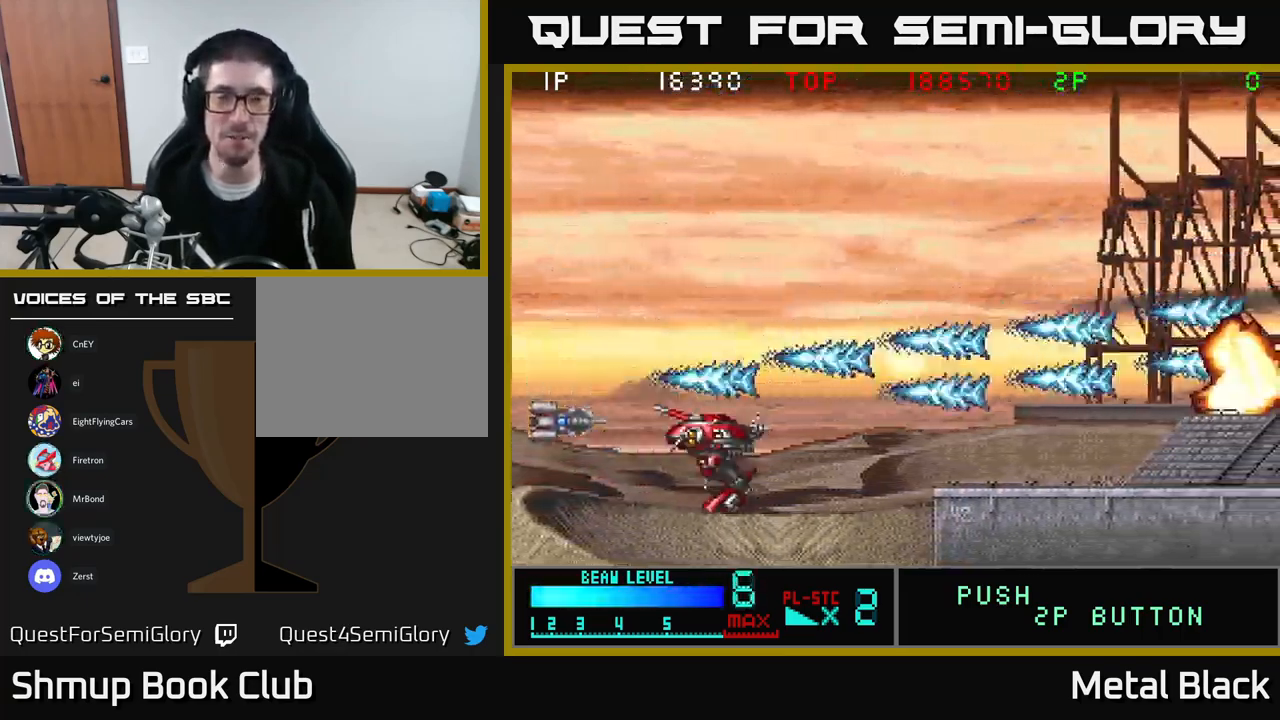
{"buttons": ["A", "DPAD_UP", "DPAD_RIGHT"], "events": [[34, "A", "up"], [67, "A", "down"], [167, "DPAD_DOWN", "up"], [250, "A", "up"], [300, "A", "down"], [350, "DPAD_UP", "down"], [450, "A", "up"], [484, "A", "down"], [484, "DPAD_RIGHT", "down"]]}
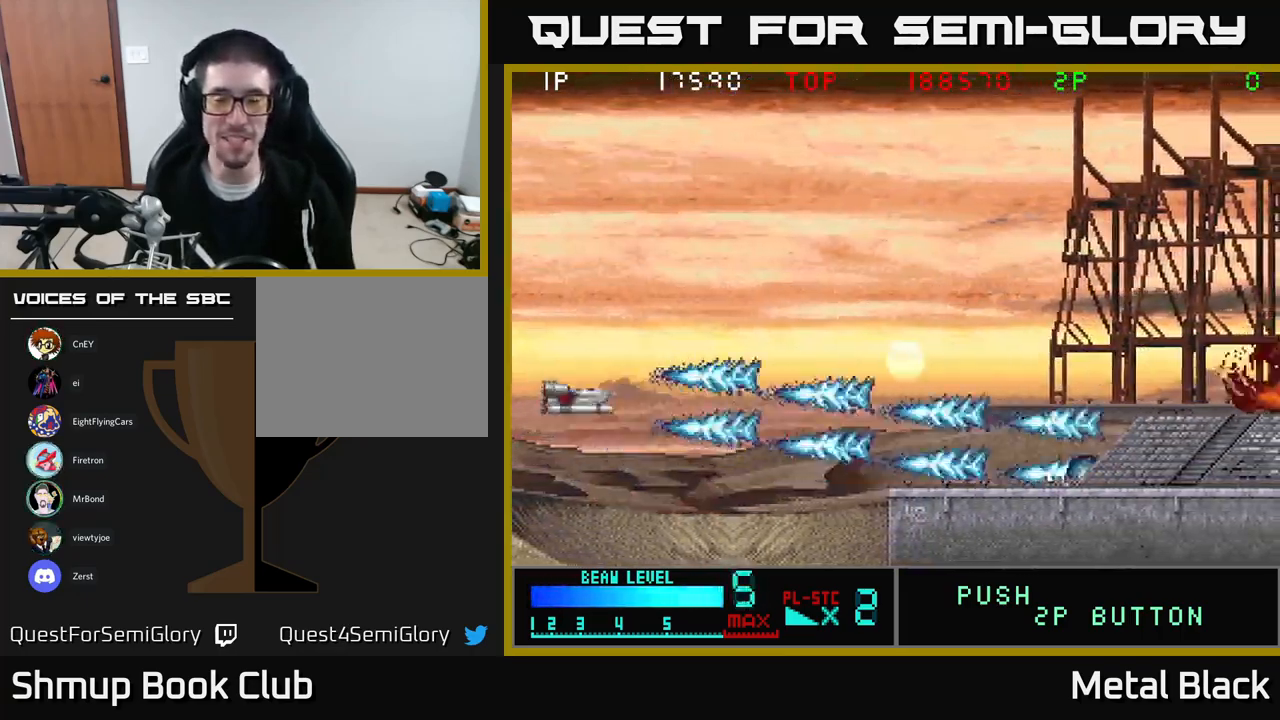
{"buttons": ["A", "DPAD_DOWN", "DPAD_RIGHT"], "events": [[217, "A", "up"], [234, "A", "down"], [384, "DPAD_UP", "up"], [400, "A", "up"], [450, "A", "down"], [484, "DPAD_DOWN", "down"]]}
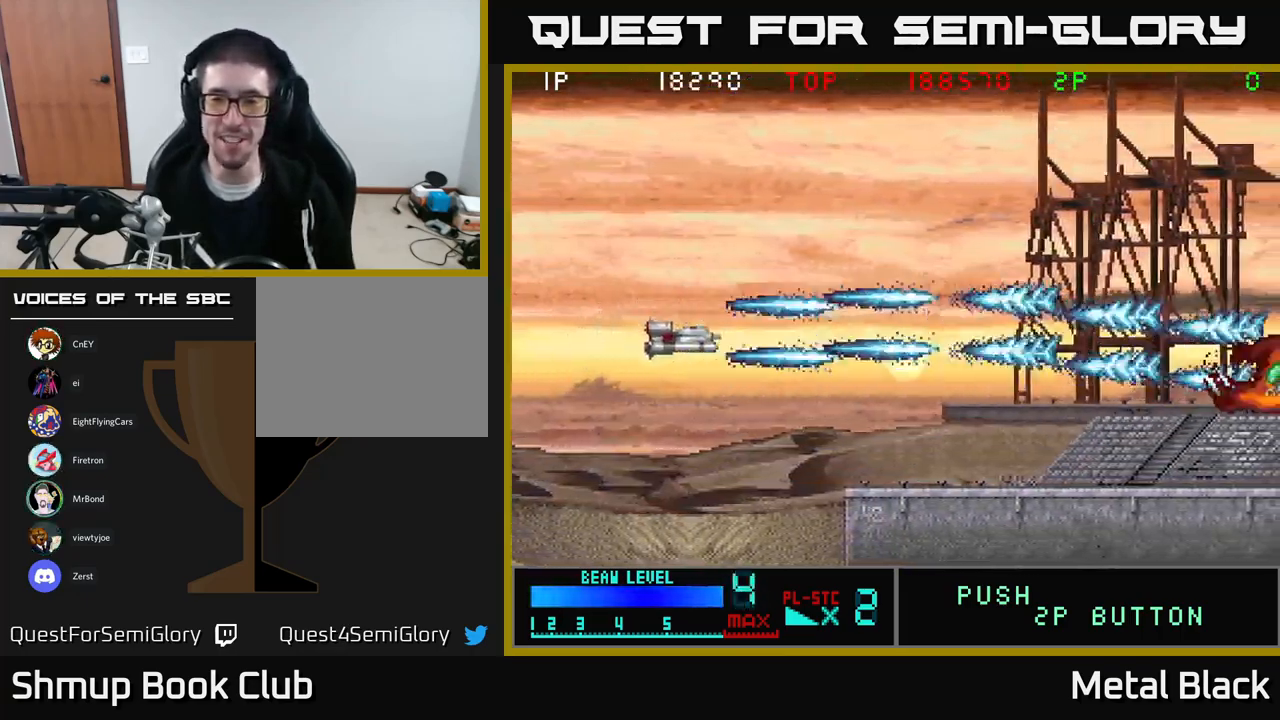
{"buttons": ["A", "DPAD_RIGHT"], "events": [[134, "A", "up"], [150, "DPAD_DOWN", "up"], [184, "A", "down"], [350, "A", "up"], [400, "A", "down"]]}
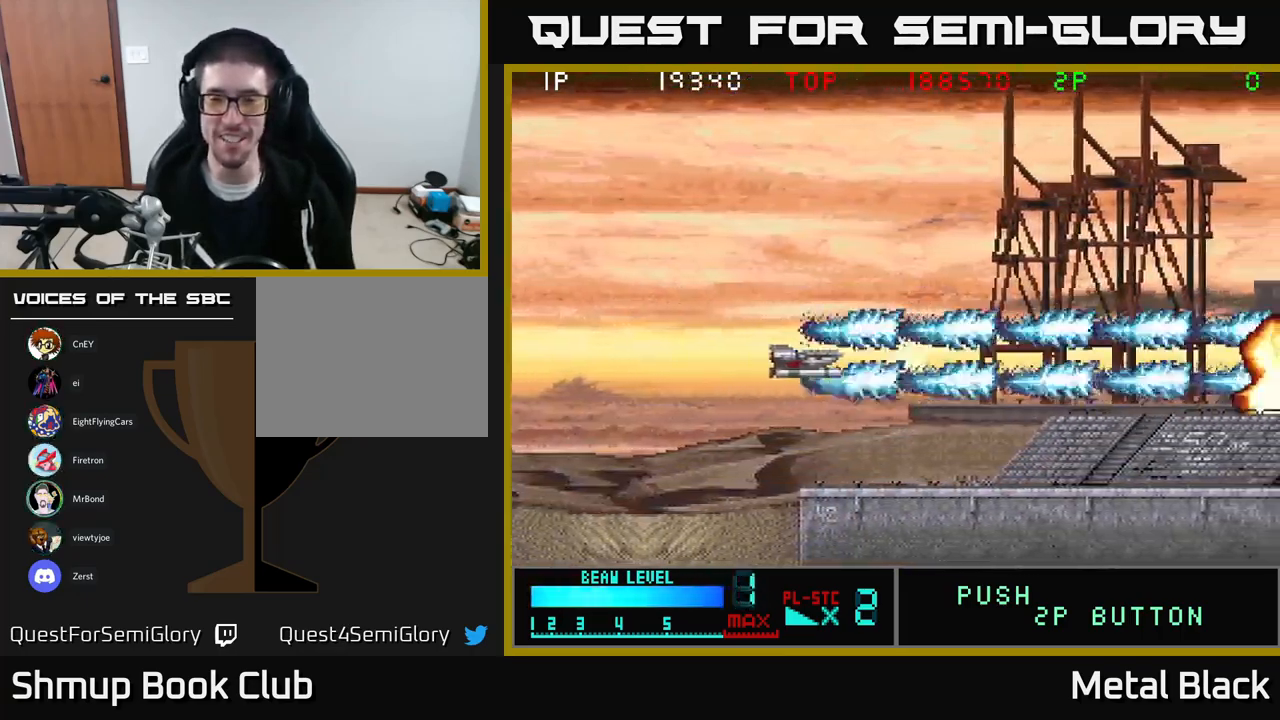
{"buttons": ["DPAD_LEFT"], "events": [[84, "A", "up"], [117, "A", "down"], [217, "DPAD_RIGHT", "up"], [234, "DPAD_UP", "down"], [267, "A", "up"], [317, "A", "down"], [367, "DPAD_UP", "up"], [484, "A", "up"], [484, "DPAD_LEFT", "down"]]}
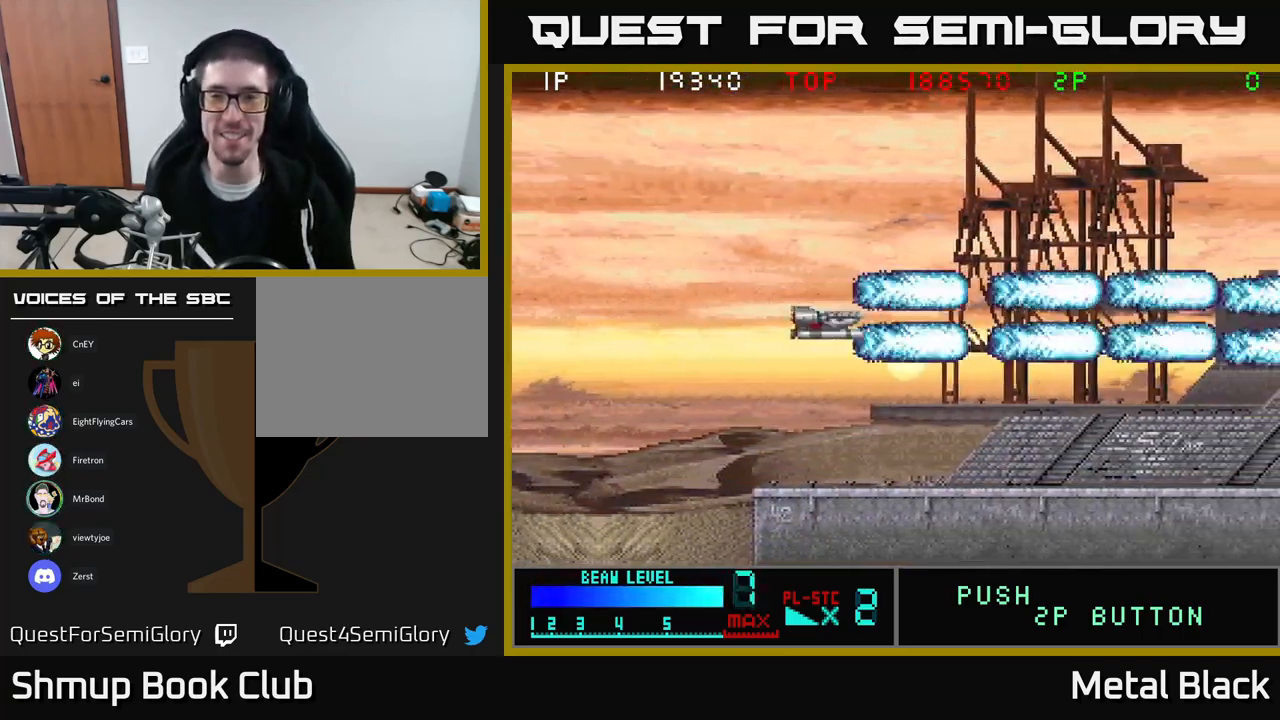
{"buttons": ["A", "DPAD_UP"], "events": [[17, "A", "down"], [100, "DPAD_UP", "down"], [184, "A", "up"], [184, "DPAD_LEFT", "up"], [267, "A", "down"], [400, "A", "up"], [450, "A", "down"]]}
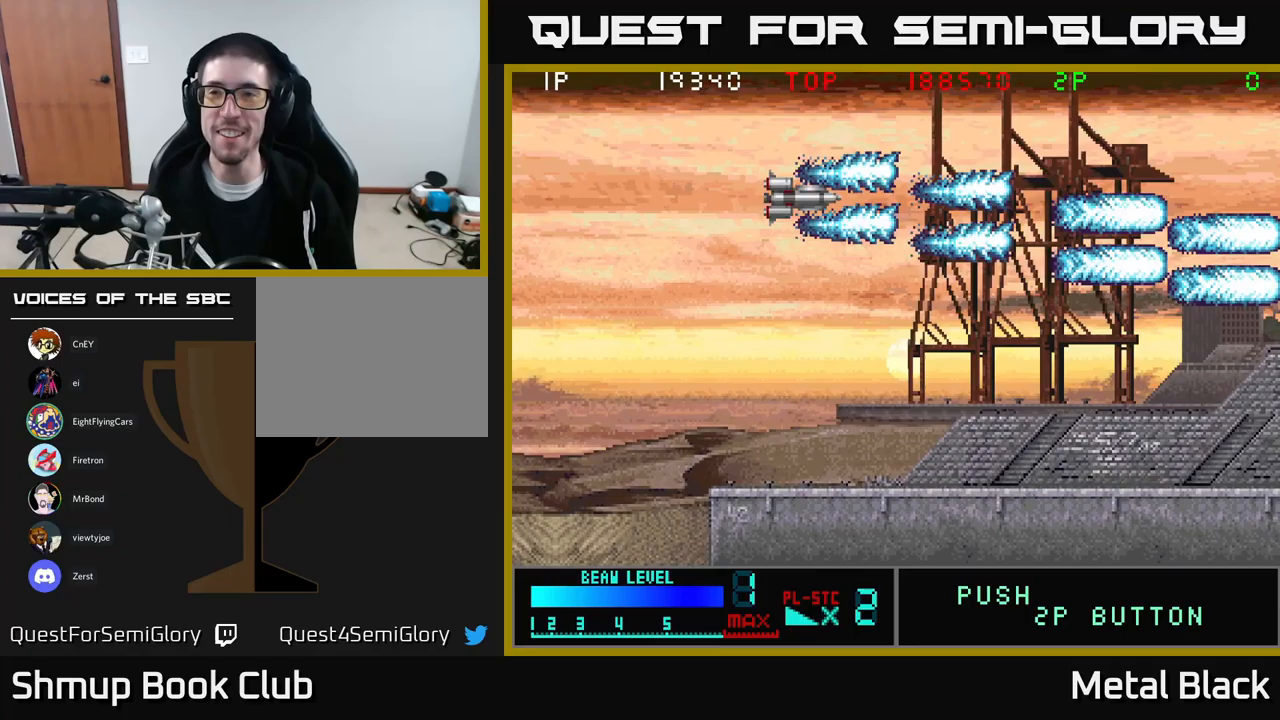
{"buttons": ["A", "DPAD_DOWN"], "events": [[133, "A", "up"], [167, "DPAD_LEFT", "down"], [200, "A", "down"], [367, "A", "up"], [400, "A", "down"], [417, "DPAD_UP", "up"], [467, "DPAD_DOWN", "down"], [467, "DPAD_LEFT", "up"]]}
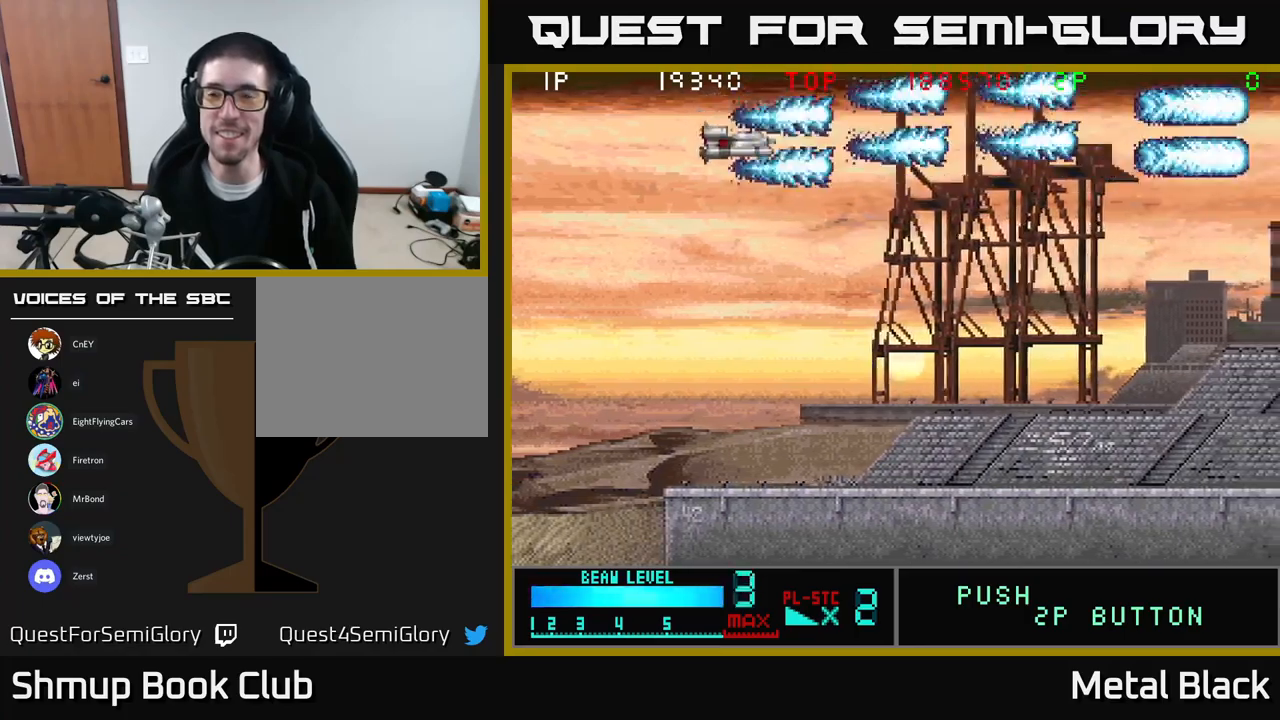
{"buttons": ["A", "DPAD_DOWN"], "events": [[100, "A", "up"], [150, "A", "down"], [300, "A", "up"], [350, "A", "down"]]}
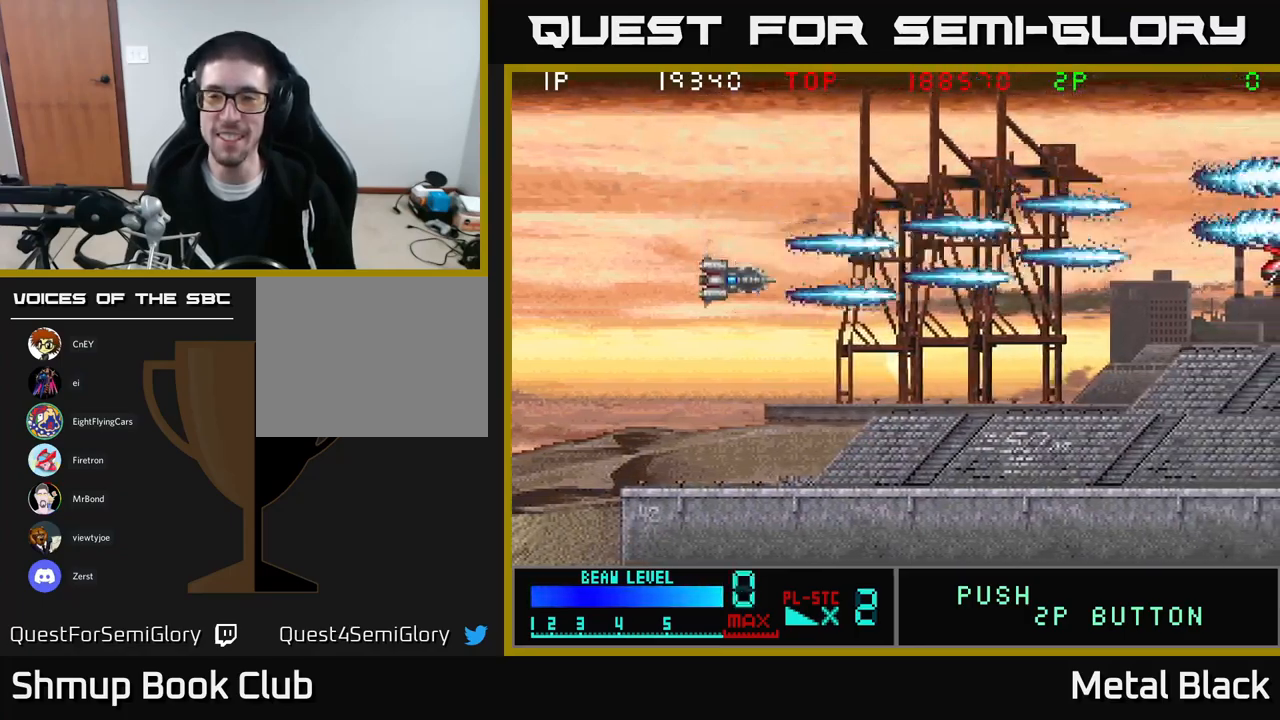
{"buttons": ["A", "DPAD_DOWN"], "events": [[50, "A", "up"], [83, "A", "down"], [183, "DPAD_DOWN", "up"], [250, "A", "up"], [250, "DPAD_UP", "down"], [300, "A", "down"], [450, "A", "up"], [483, "DPAD_UP", "up"], [500, "A", "down"], [500, "DPAD_DOWN", "down"]]}
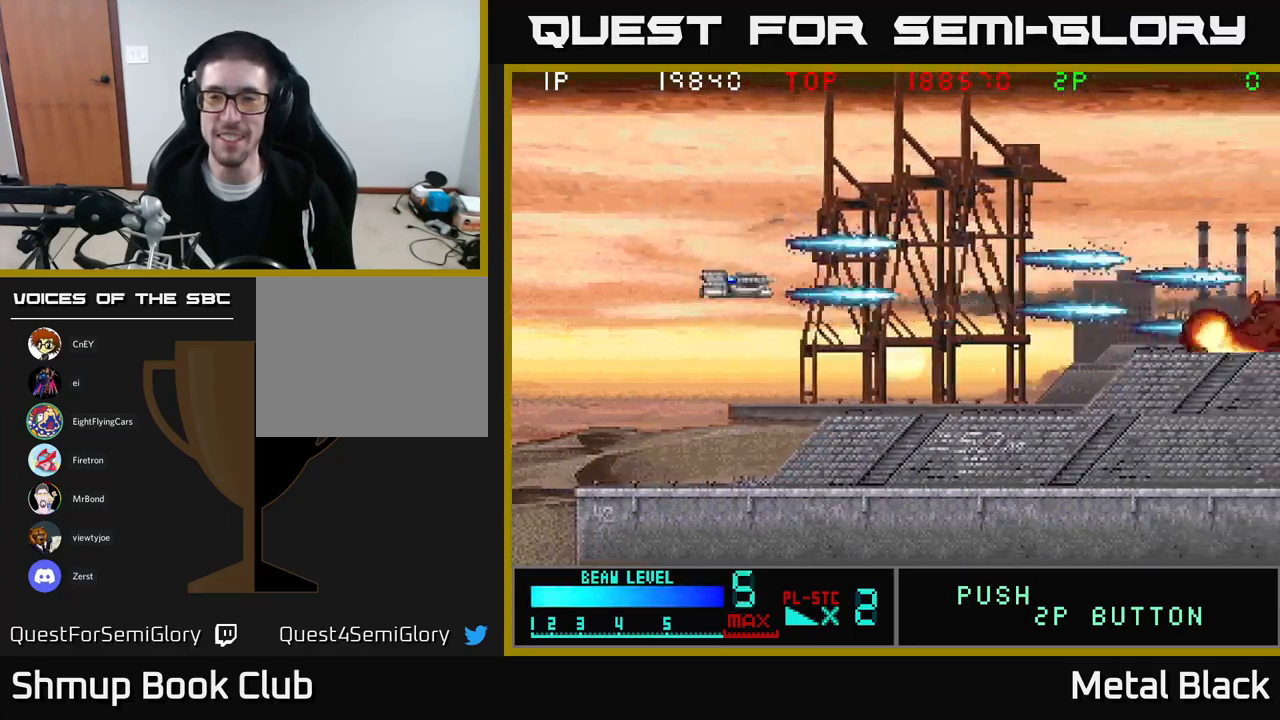
{"buttons": ["A", "DPAD_UP"], "events": [[150, "A", "up"], [150, "DPAD_DOWN", "up"], [167, "DPAD_LEFT", "down"], [217, "A", "down"], [217, "DPAD_UP", "down"], [283, "DPAD_LEFT", "up"], [400, "A", "up"], [433, "A", "down"]]}